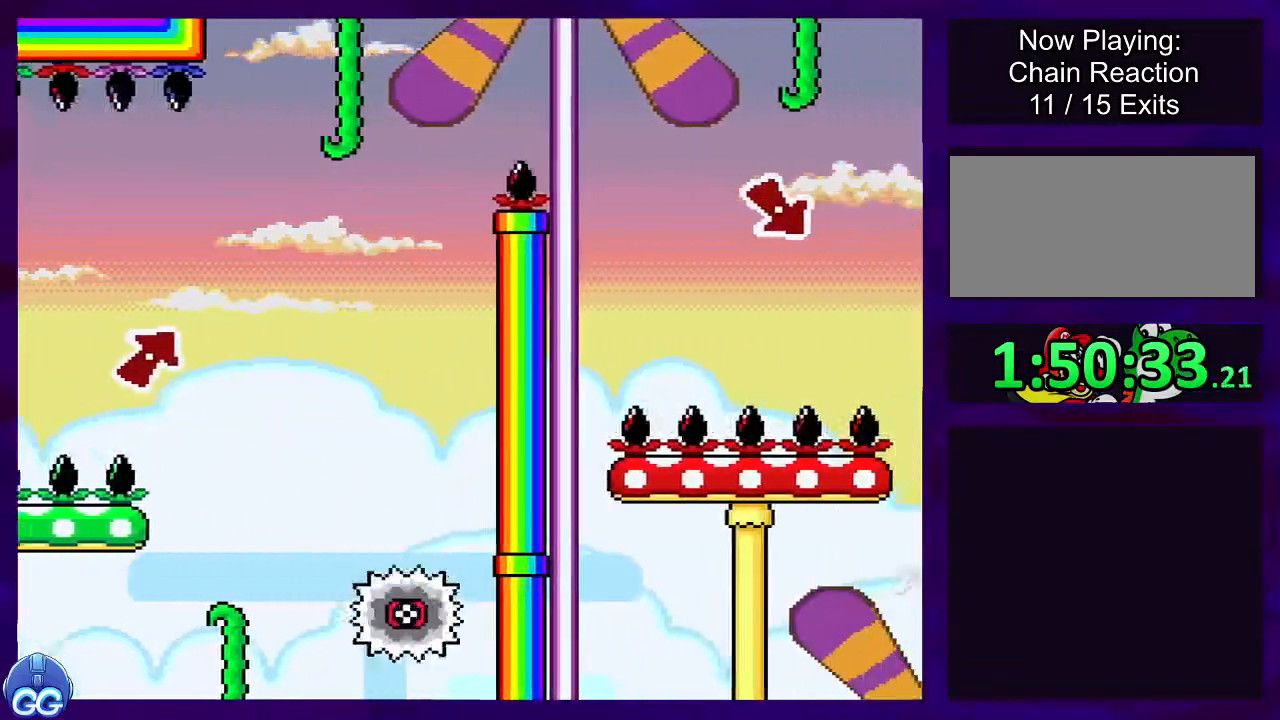
Gameplay with a controller (Nintendo layout); each line is a JSON object with the inputs held at the frame after it. "events" lists button and stick changes between this image and that frame as [ms after this image, input, new state], when the widget could be followed in between. Not read: L3 R3.
{"buttons": ["B", "X"], "events": []}
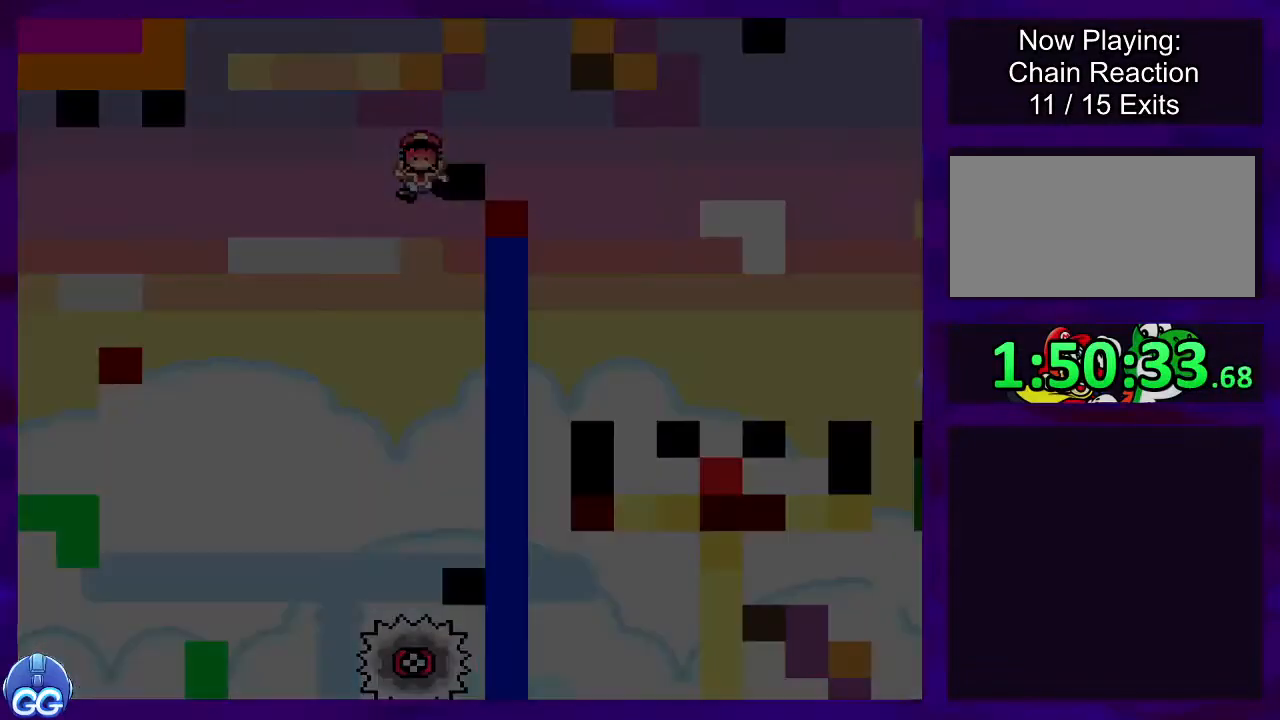
{"buttons": ["B", "X"], "events": []}
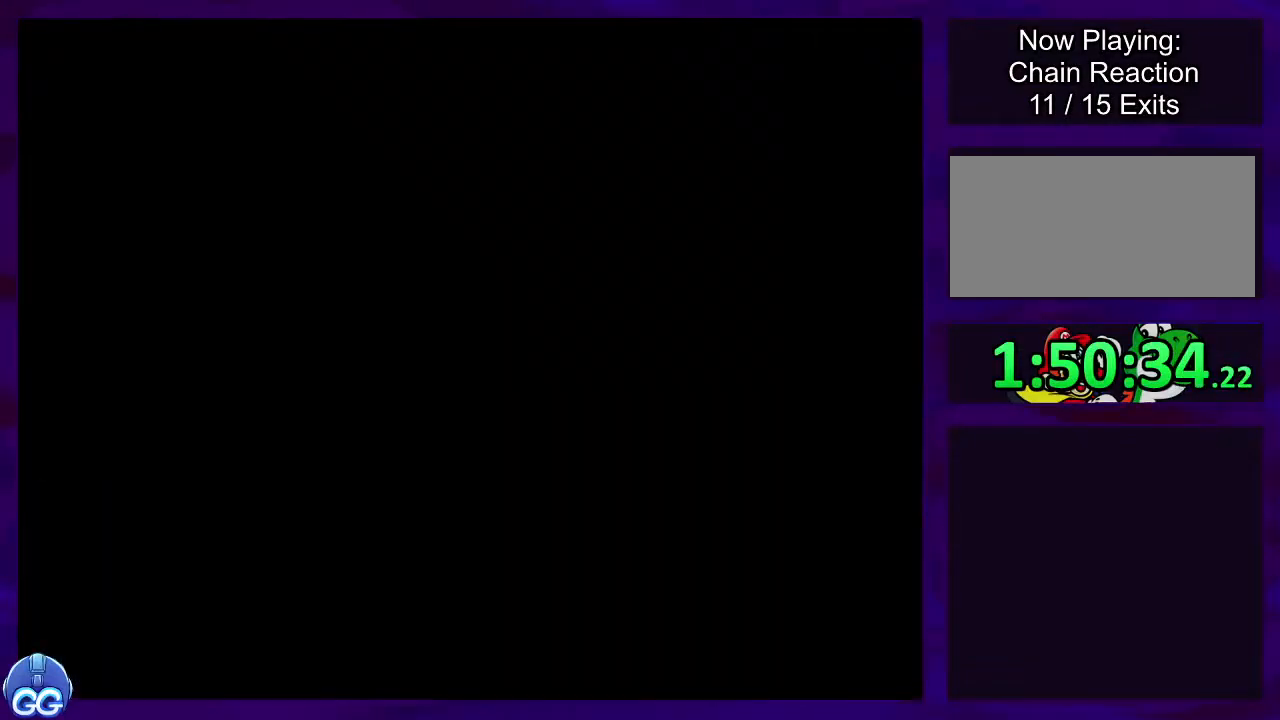
{"buttons": ["B", "X"], "events": []}
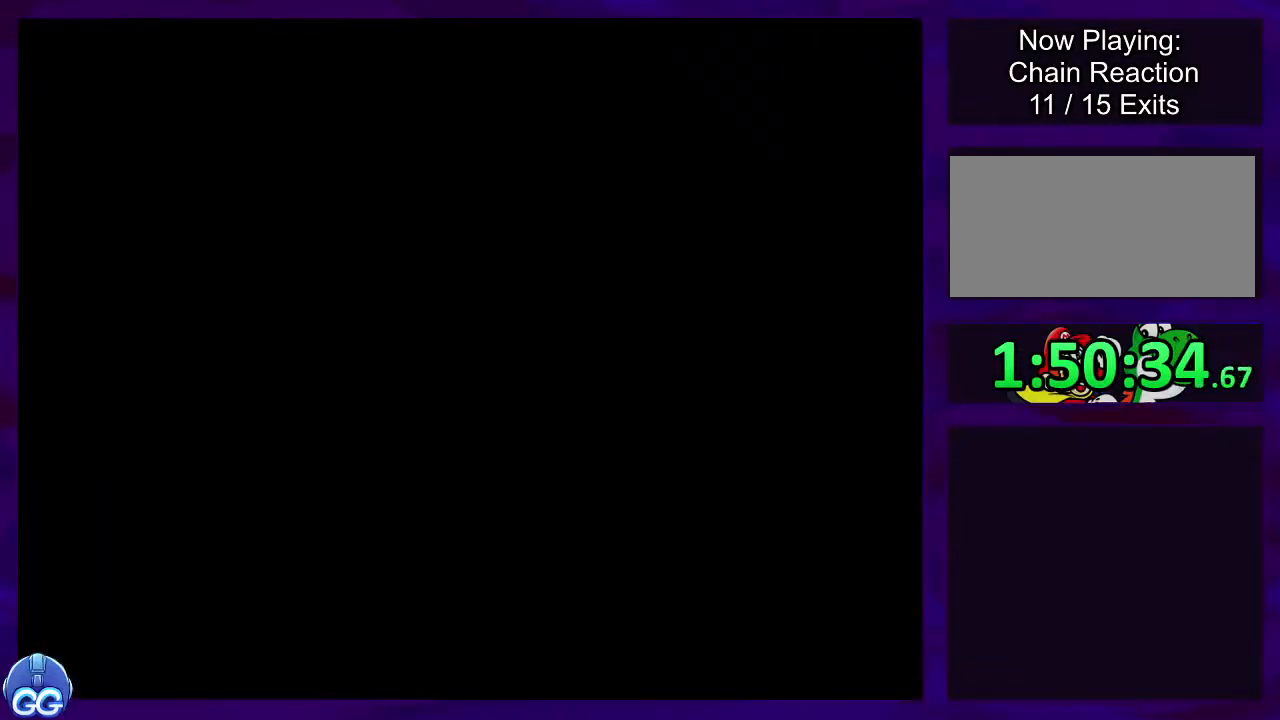
{"buttons": ["B", "X"], "events": []}
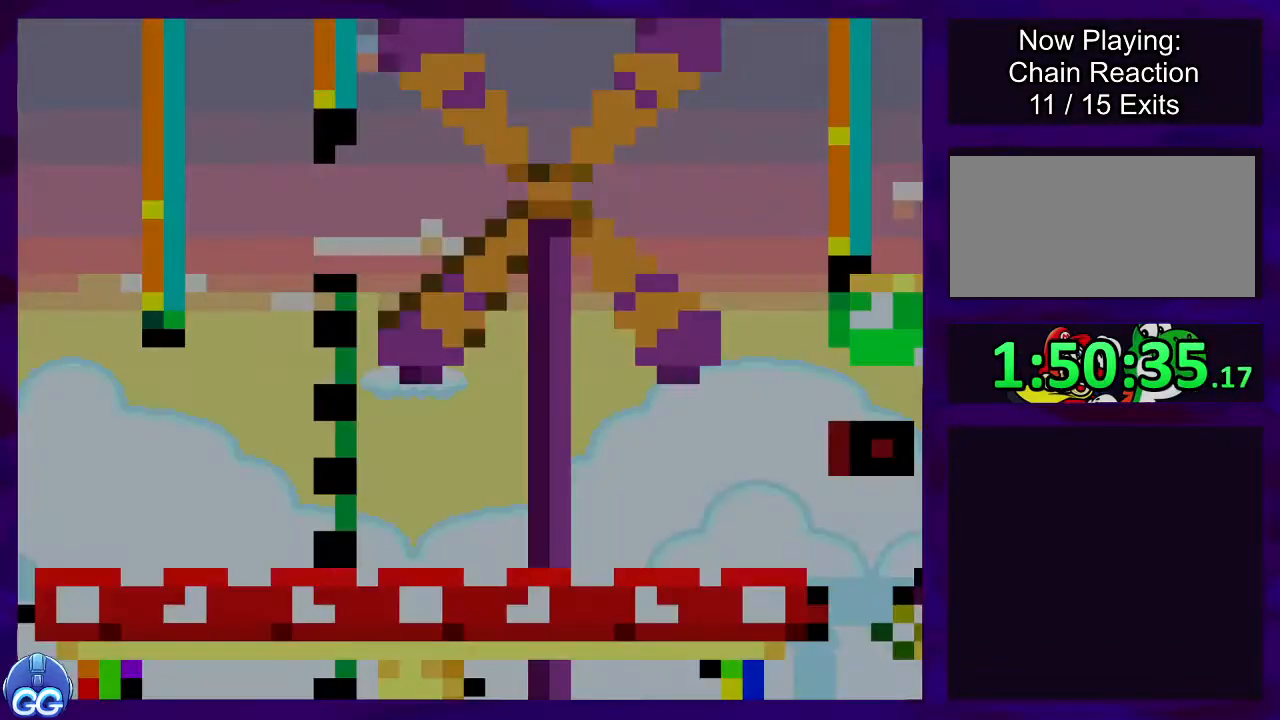
{"buttons": ["B", "X"], "events": []}
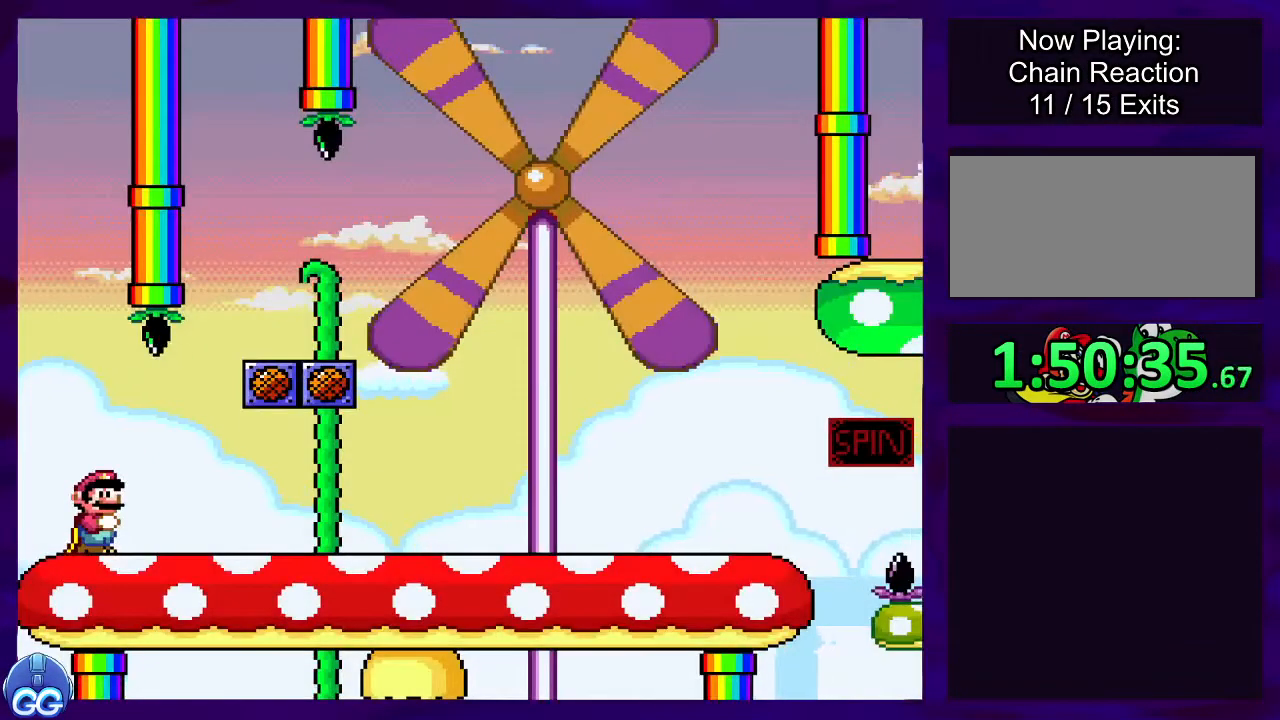
{"buttons": ["B", "X"], "events": []}
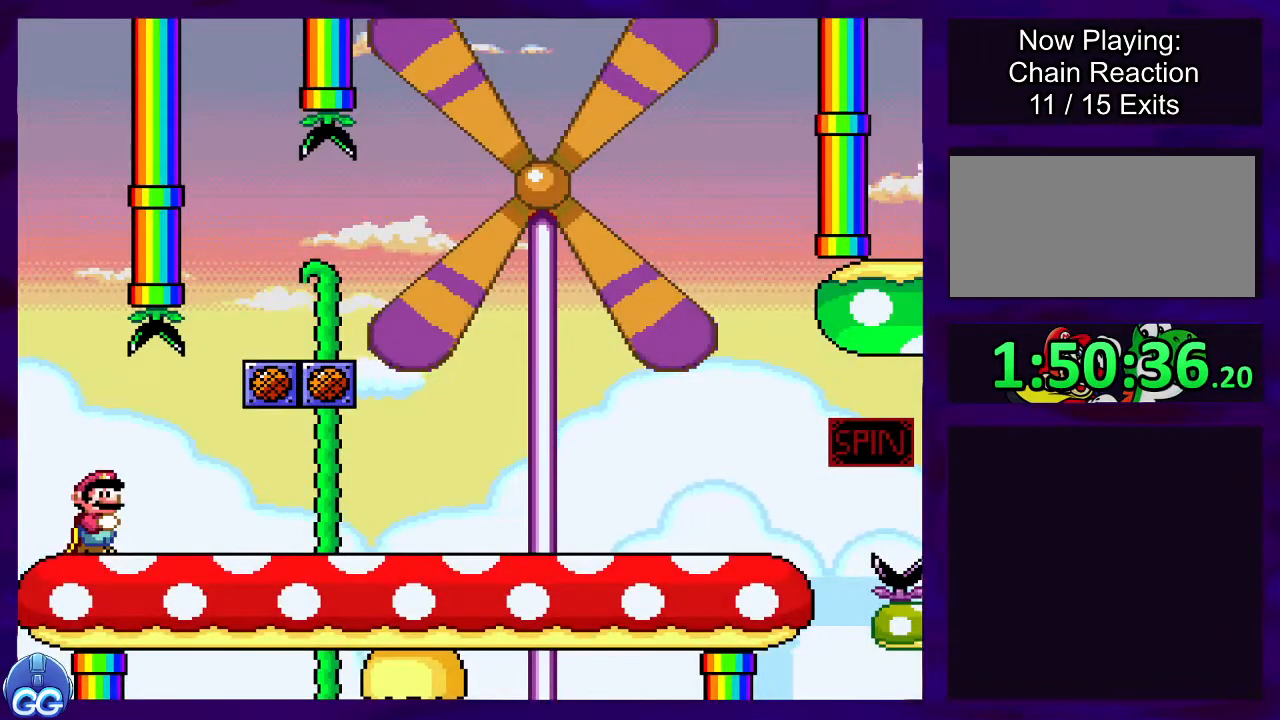
{"buttons": ["B", "X"], "events": []}
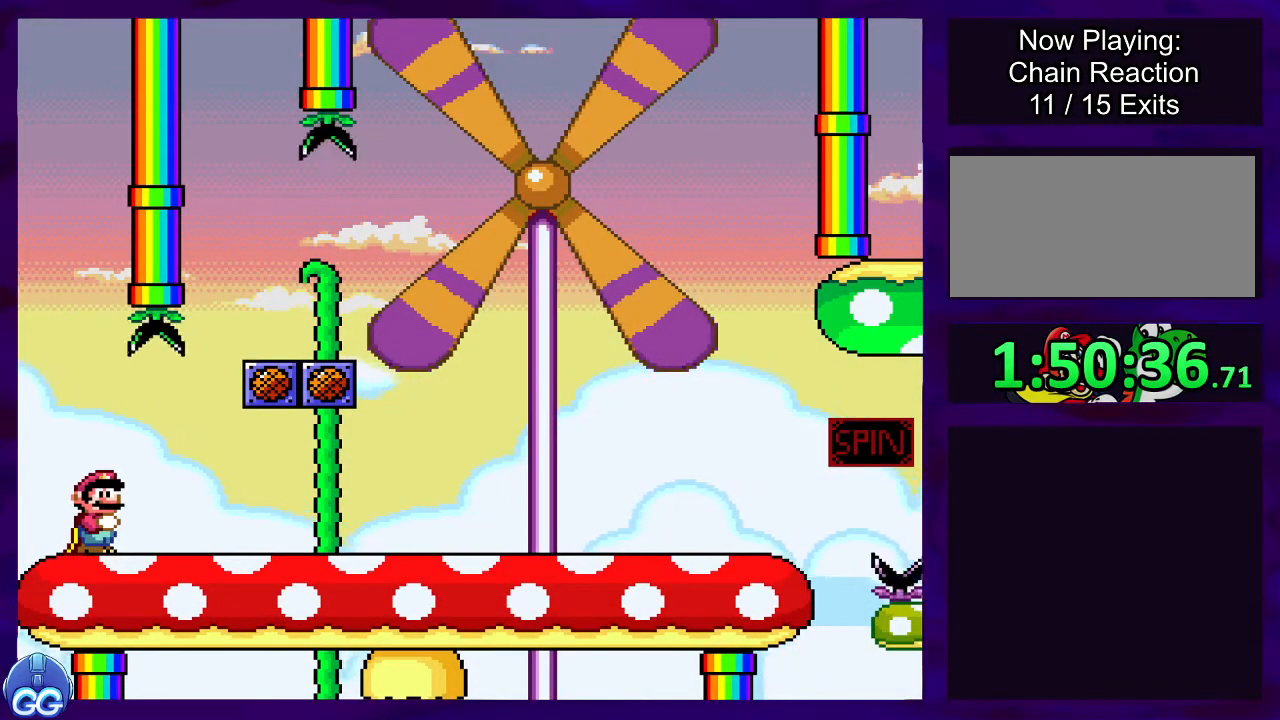
{"buttons": ["B", "X"], "events": []}
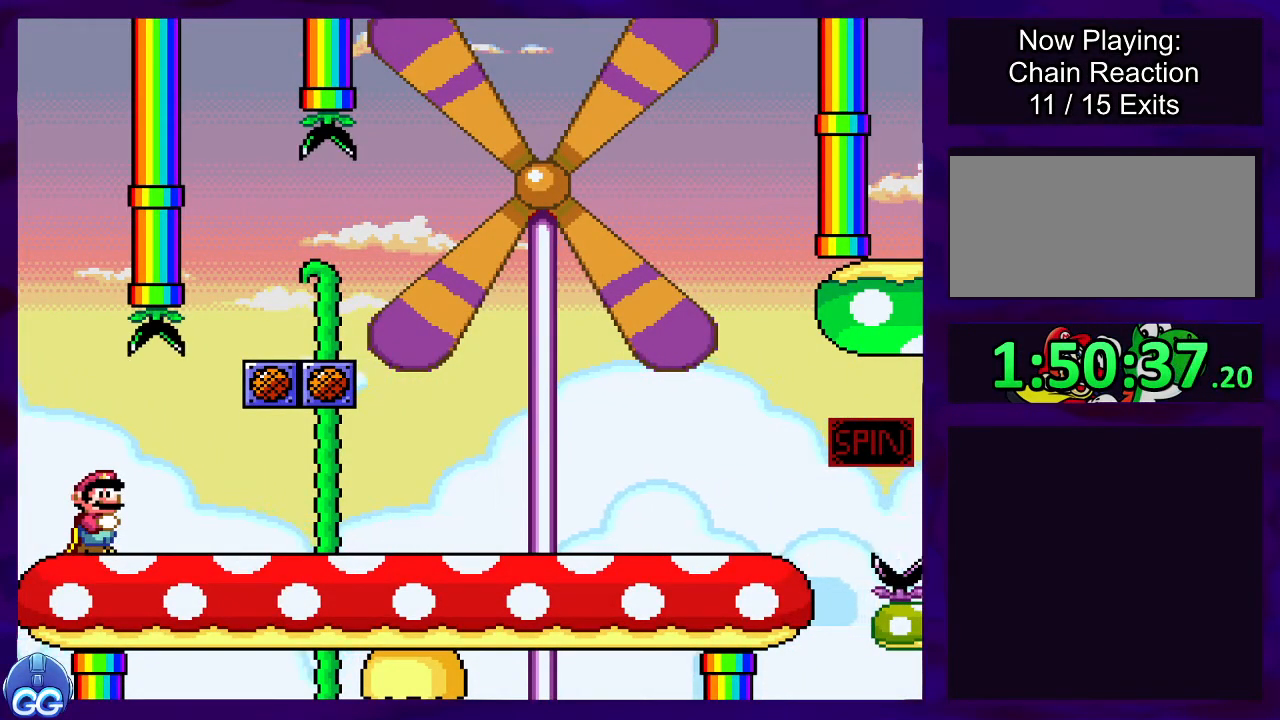
{"buttons": ["B", "X"], "events": []}
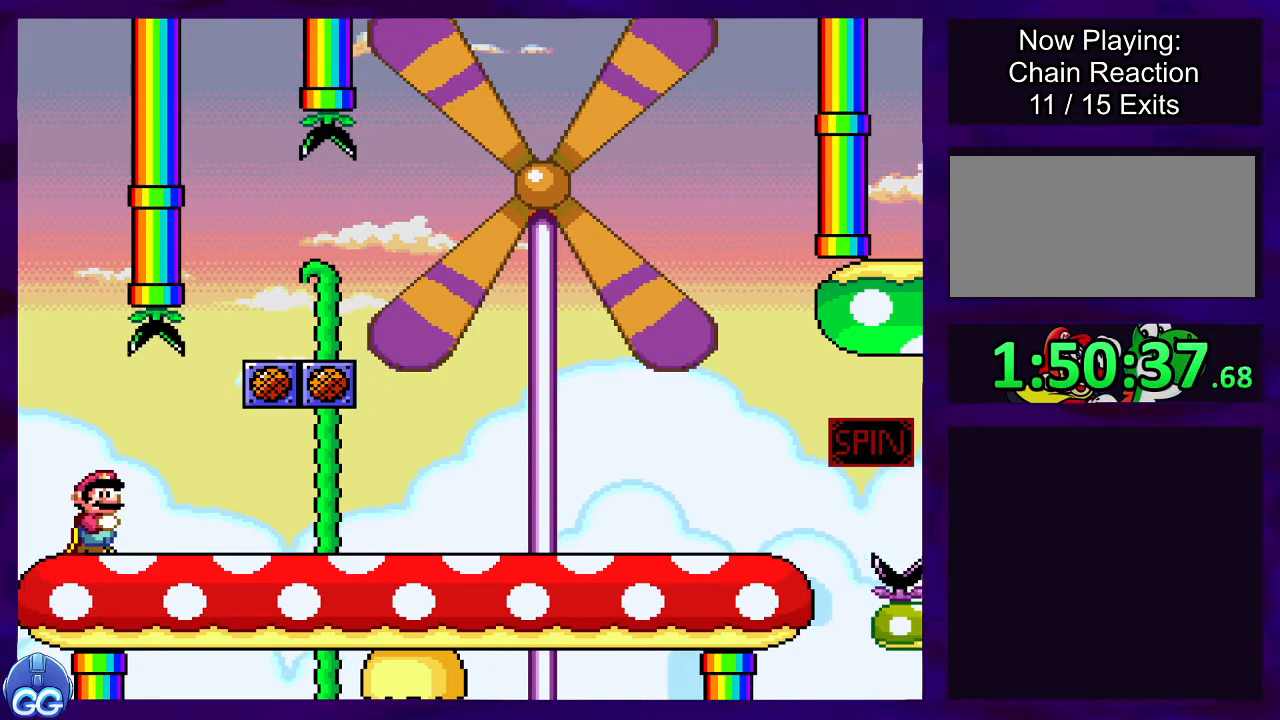
{"buttons": ["B", "X"], "events": []}
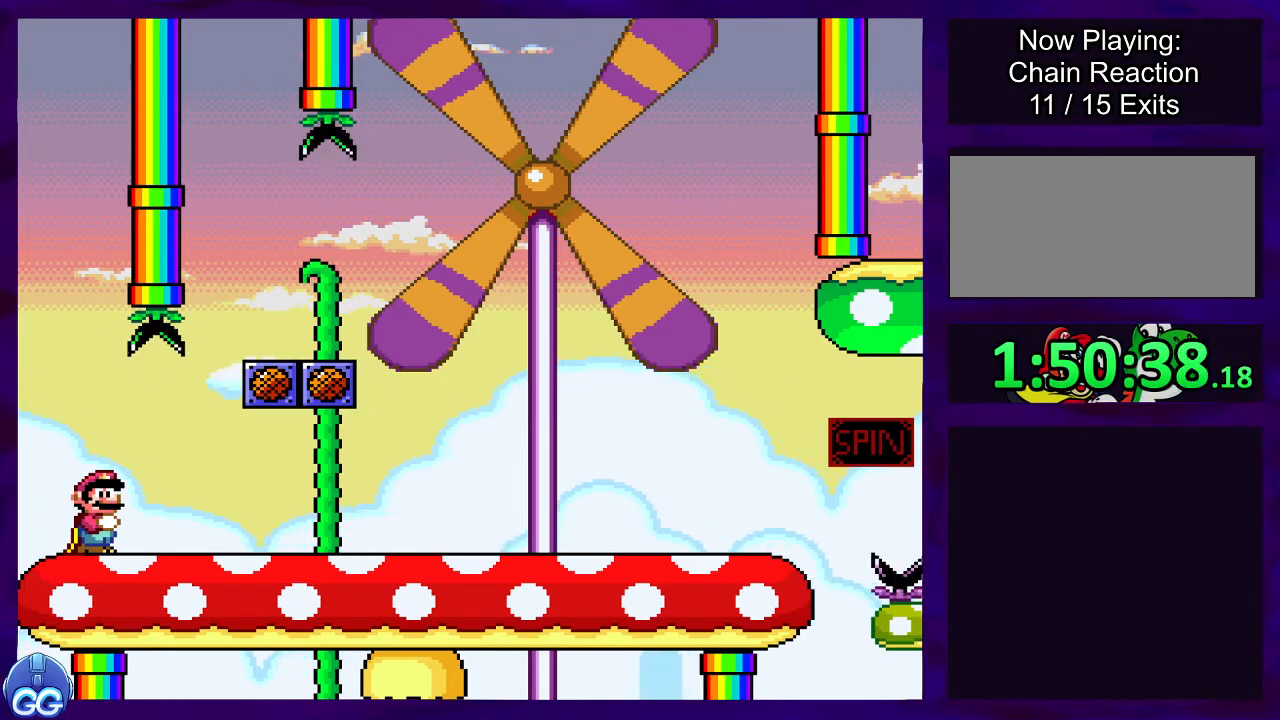
{"buttons": ["B", "X"], "events": []}
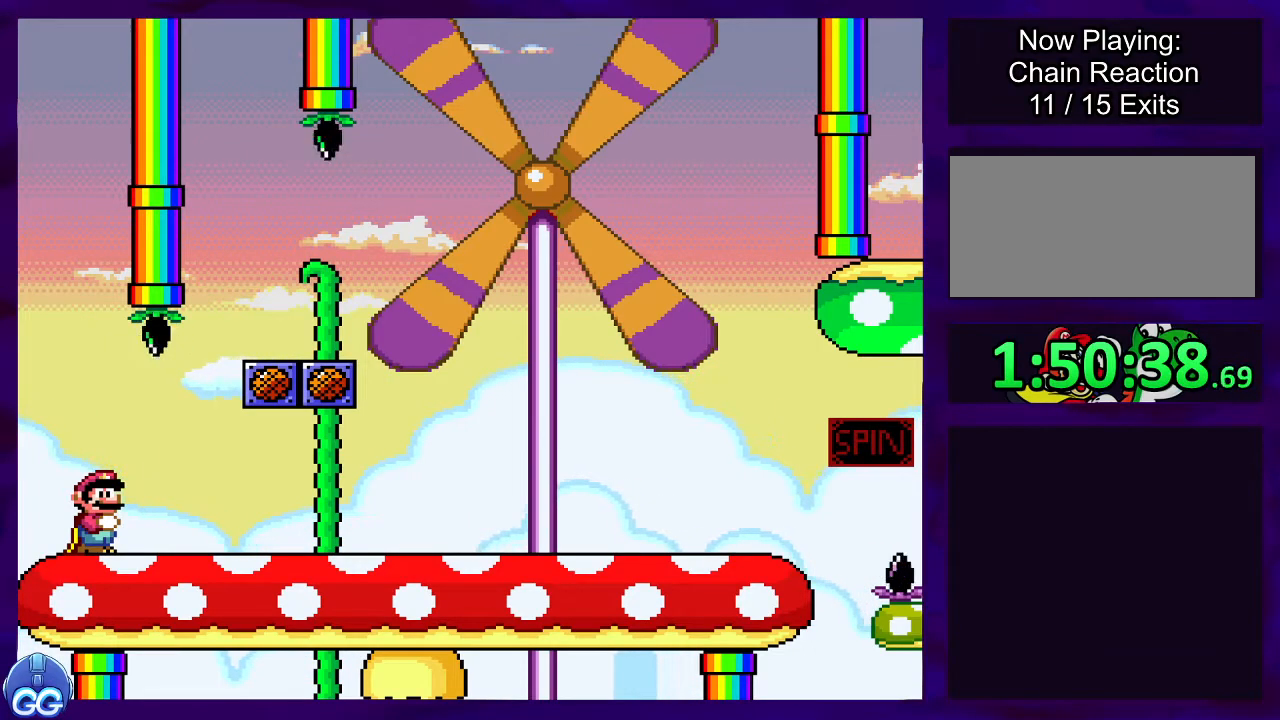
{"buttons": ["B", "X"], "events": []}
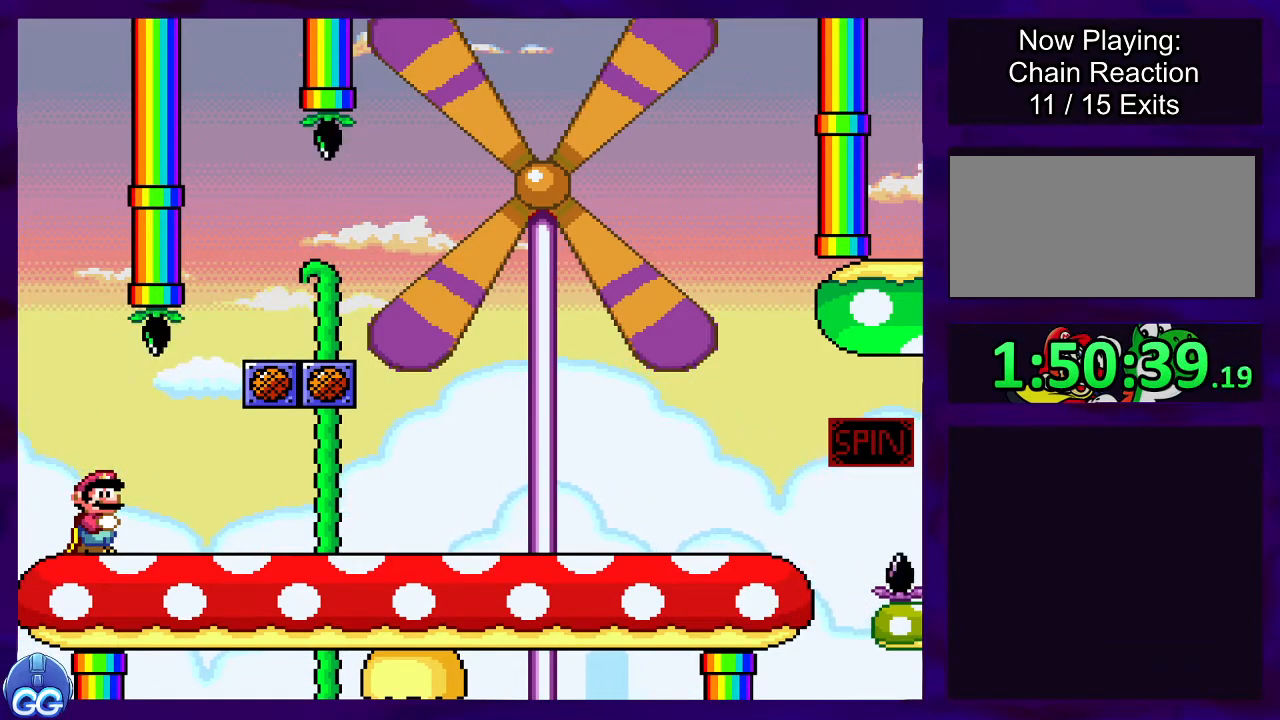
{"buttons": ["X"], "events": [[334, "B", "up"]]}
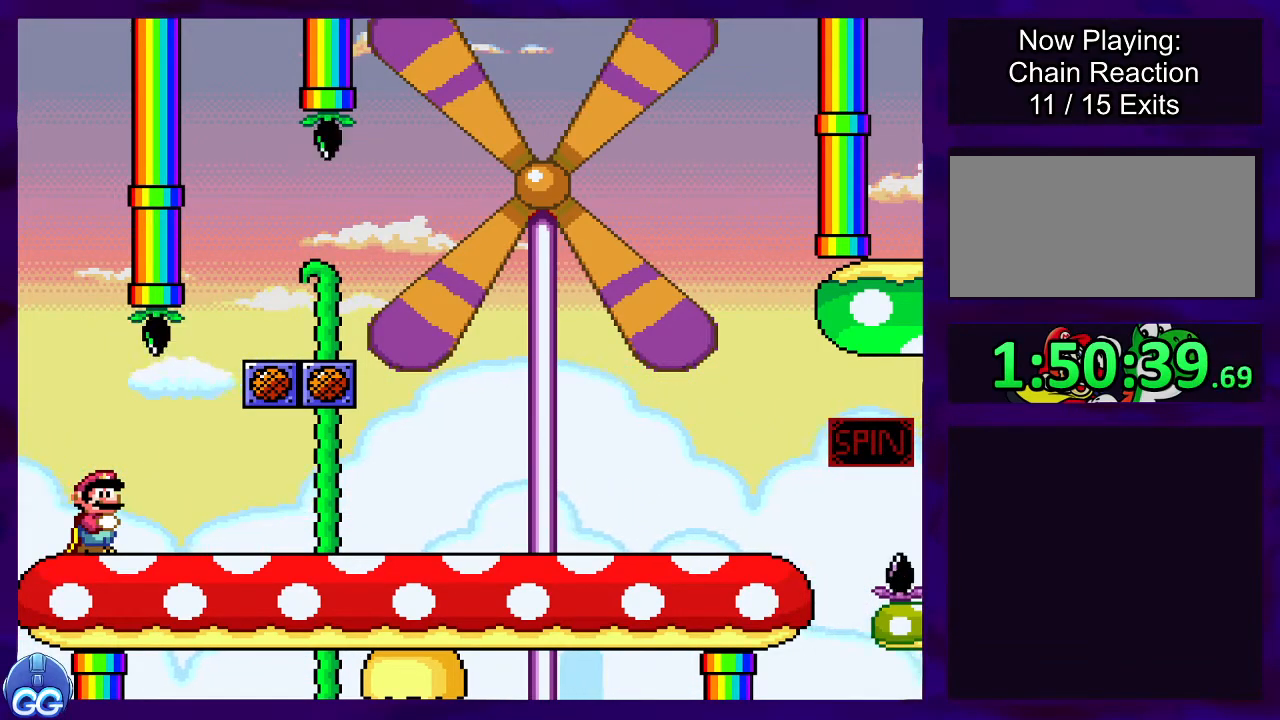
{"buttons": ["X", "DPAD_RIGHT"], "events": [[167, "DPAD_RIGHT", "down"]]}
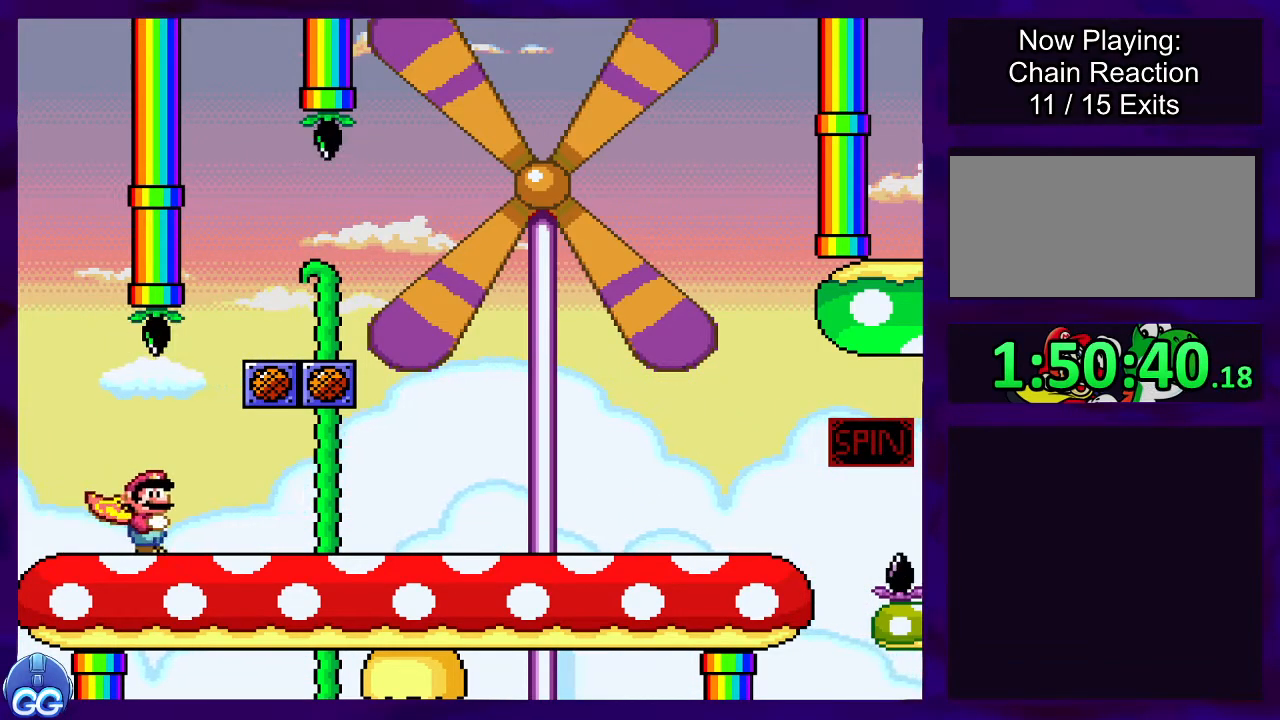
{"buttons": ["X", "DPAD_RIGHT"], "events": []}
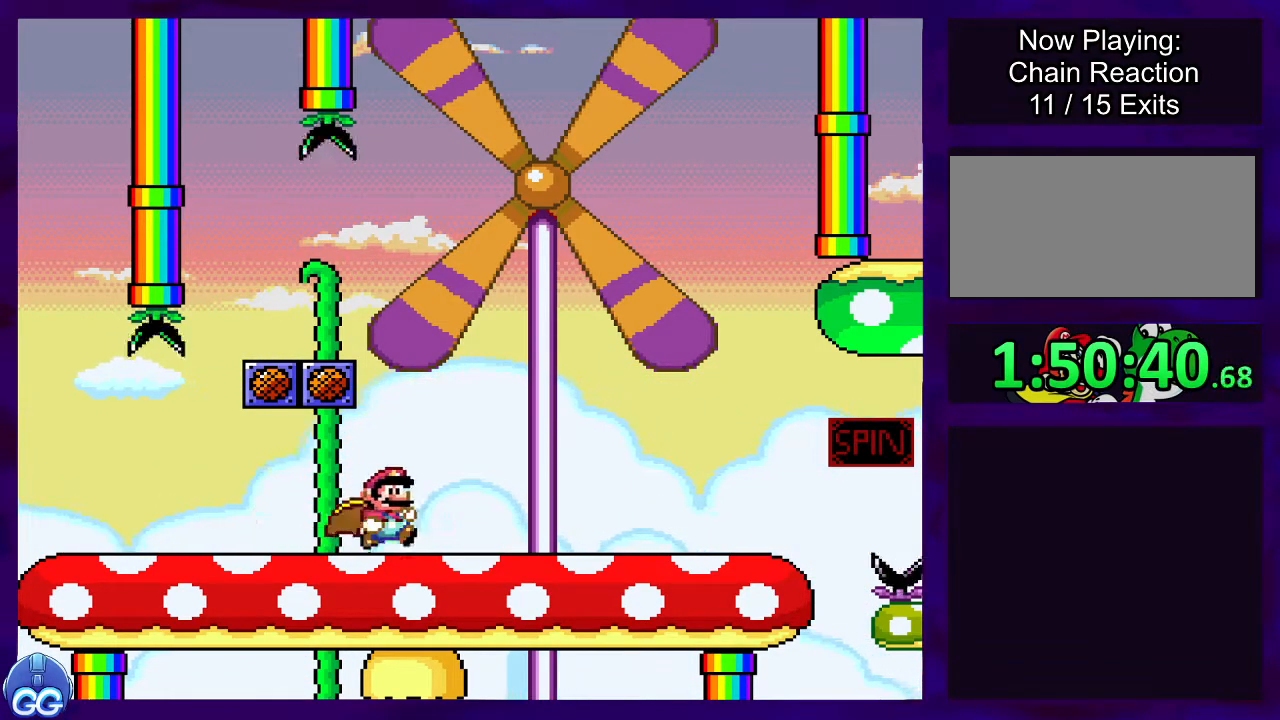
{"buttons": ["X", "DPAD_RIGHT"], "events": []}
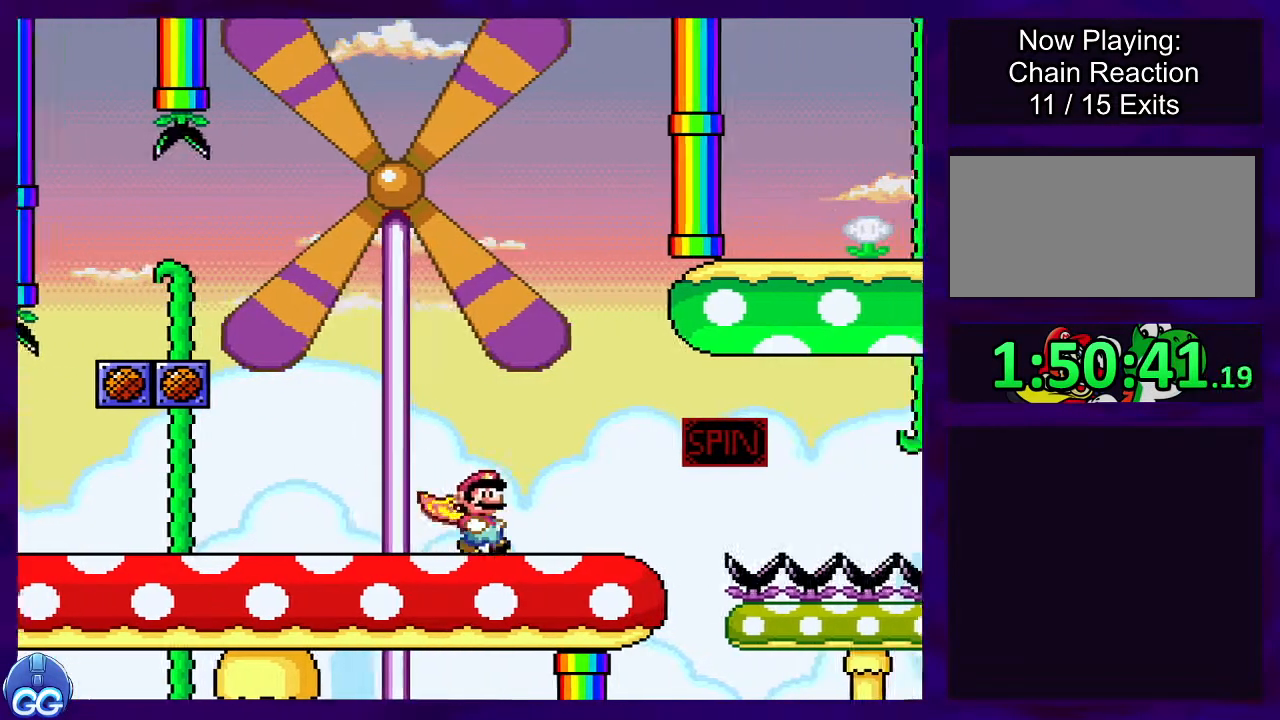
{"buttons": ["A", "X", "DPAD_RIGHT"], "events": [[251, "A", "down"]]}
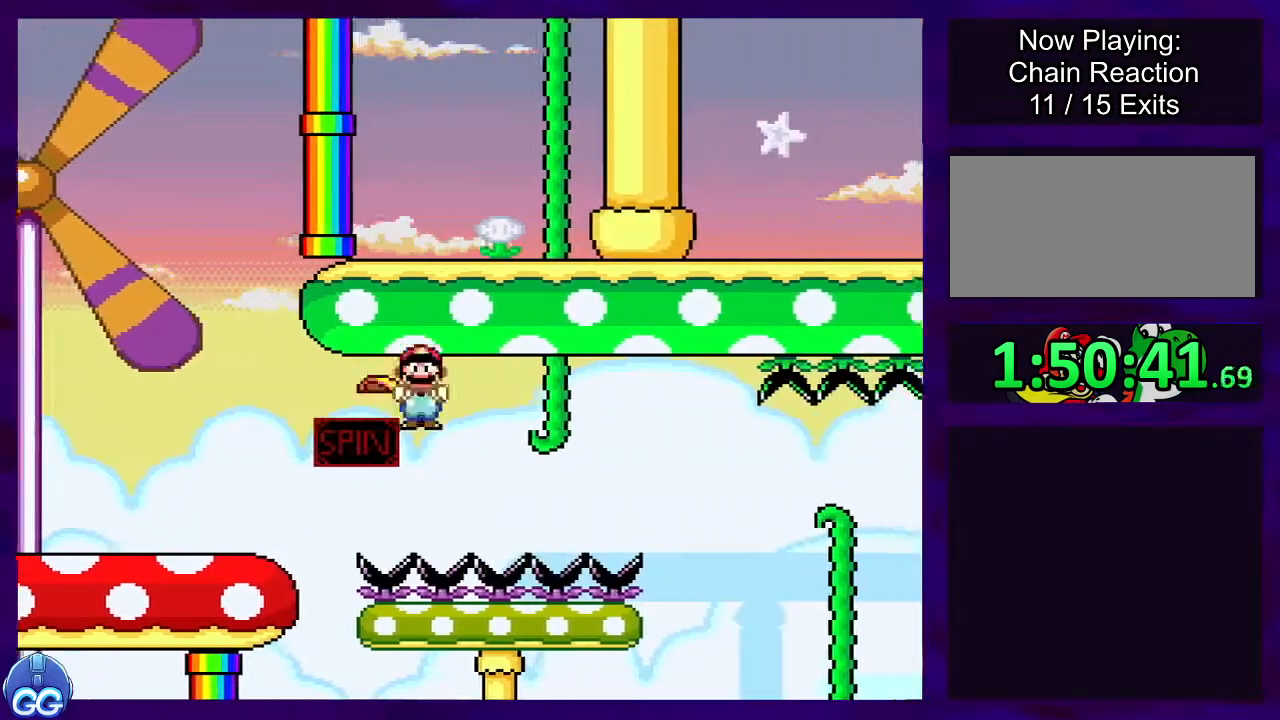
{"buttons": ["X", "DPAD_RIGHT"], "events": [[217, "A", "up"]]}
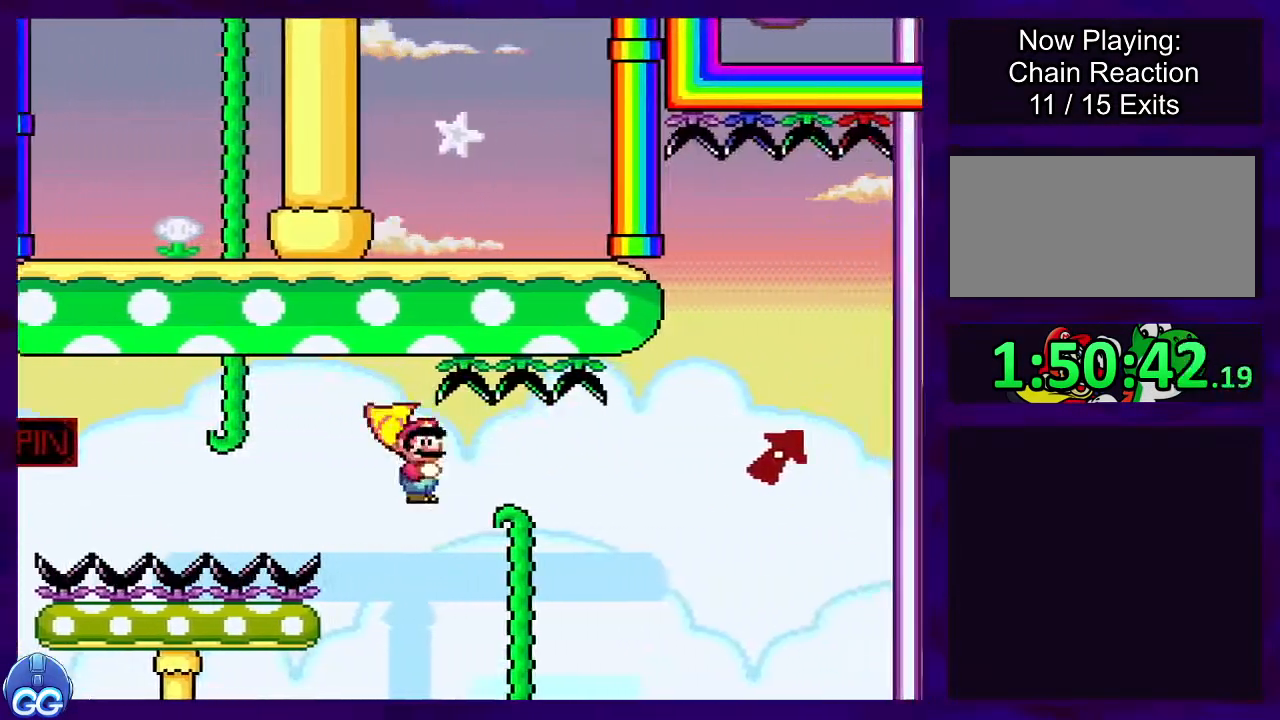
{"buttons": ["A", "X", "DPAD_RIGHT"], "events": [[134, "A", "down"]]}
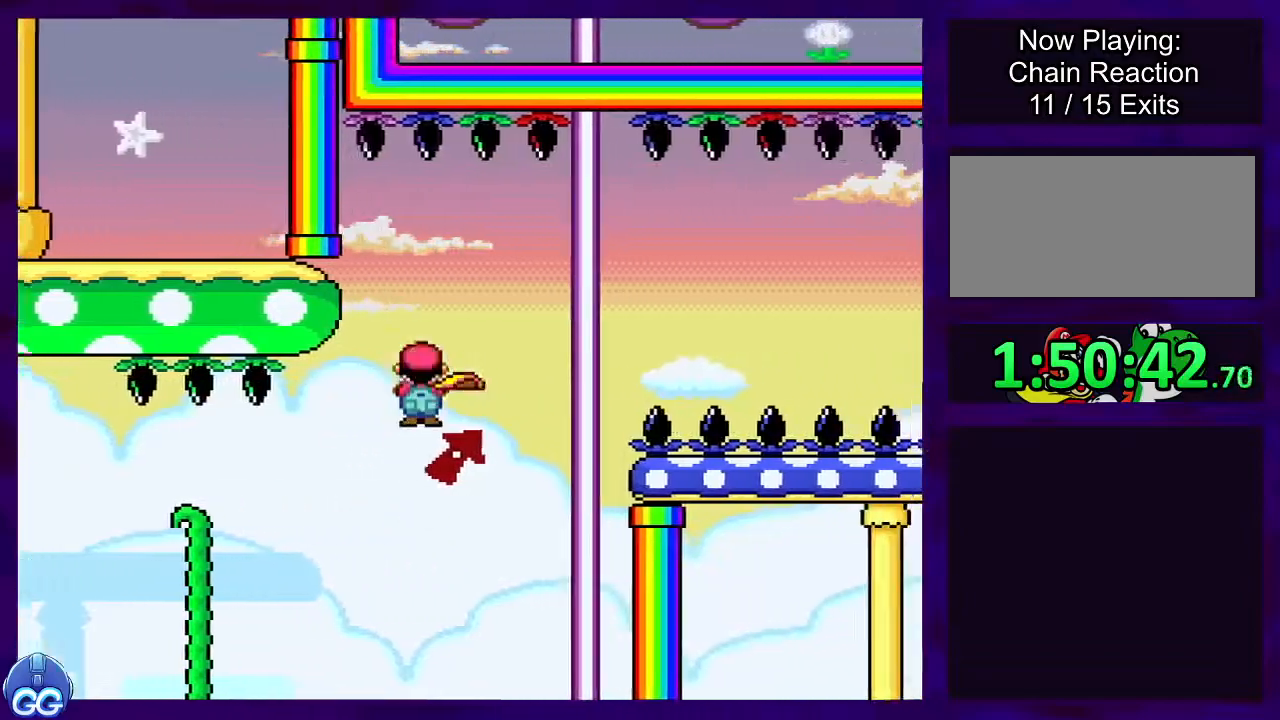
{"buttons": ["B", "X"], "events": [[183, "A", "up"], [217, "B", "down"], [467, "DPAD_RIGHT", "up"]]}
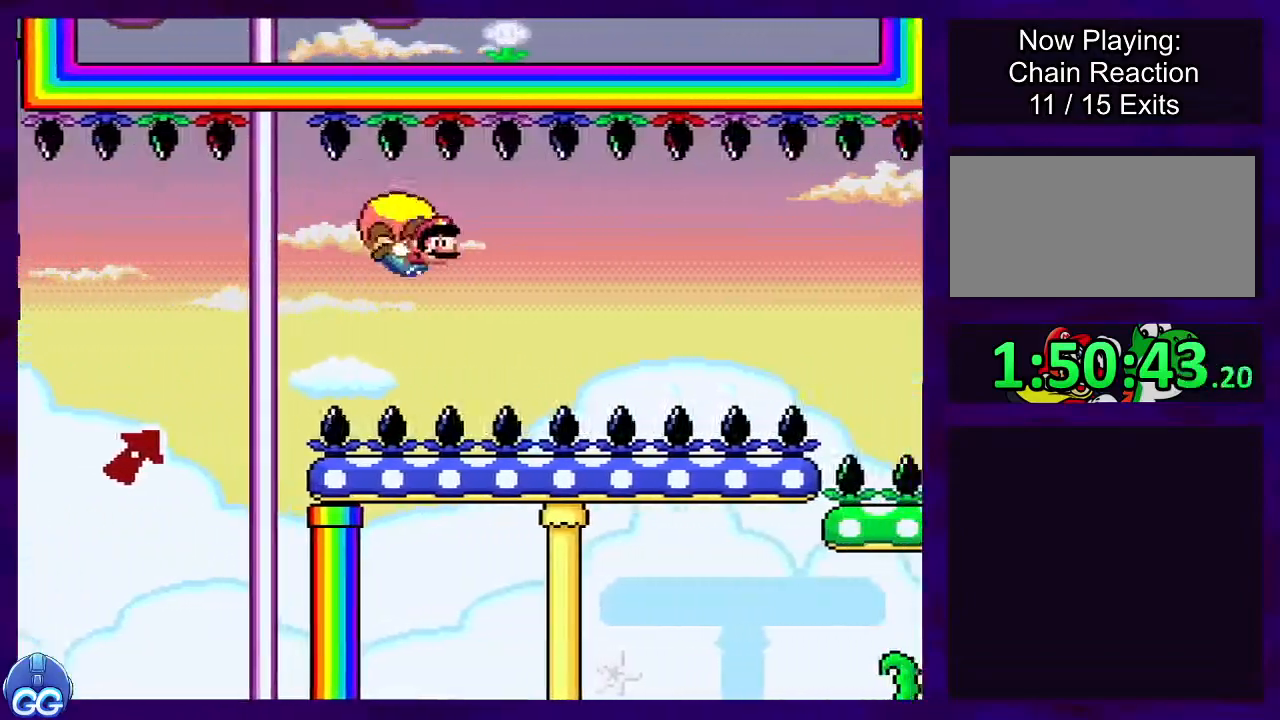
{"buttons": ["B", "X"], "events": [[184, "DPAD_LEFT", "down"], [434, "DPAD_LEFT", "up"]]}
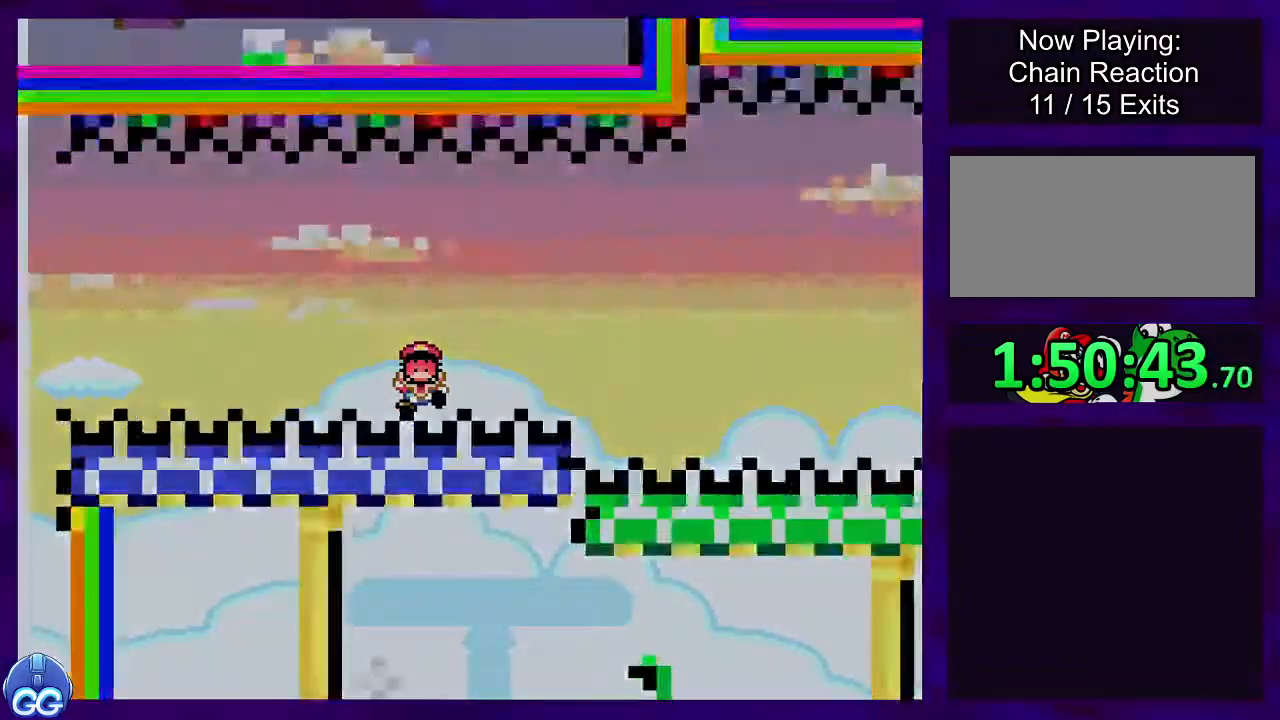
{"buttons": ["X"], "events": [[334, "B", "up"]]}
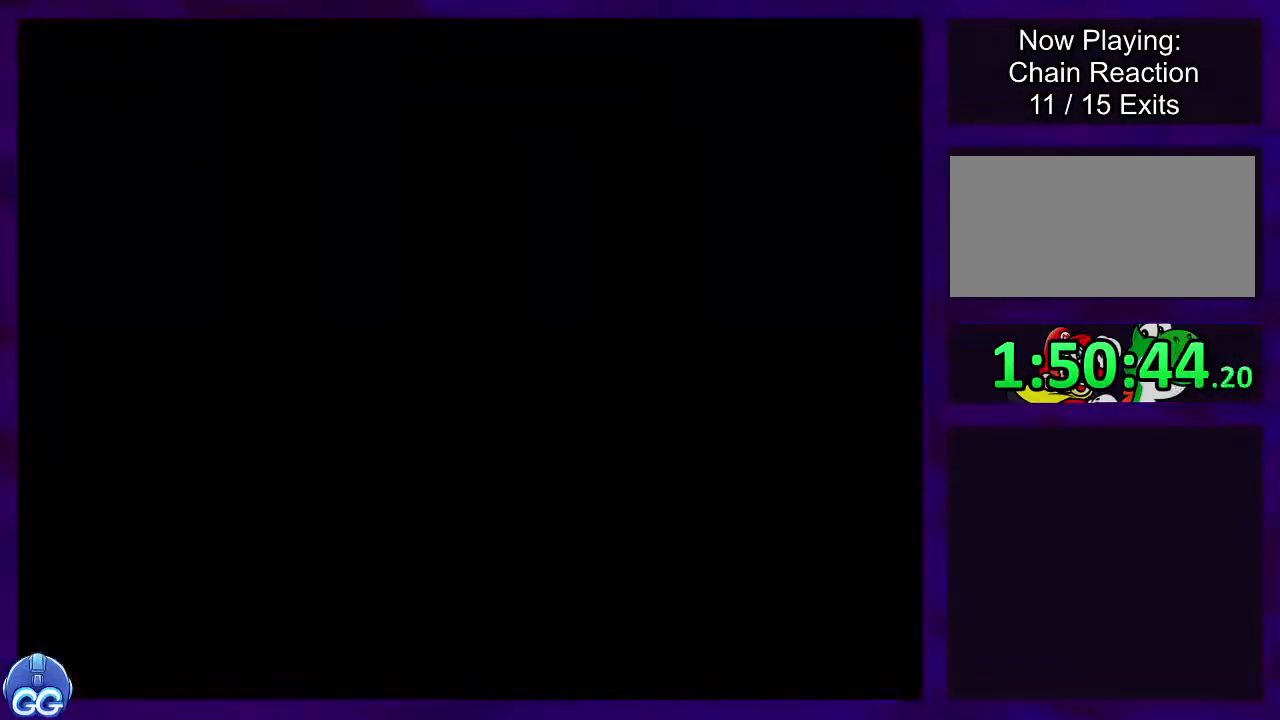
{"buttons": ["X"], "events": []}
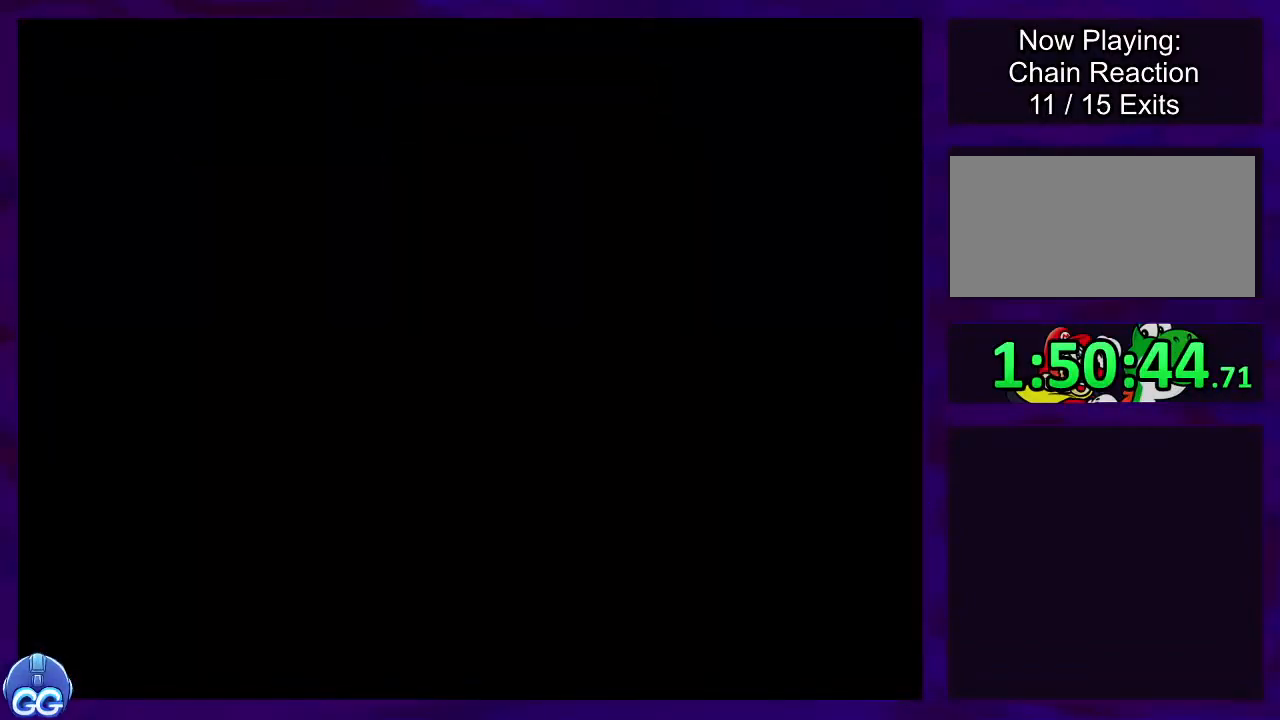
{"buttons": ["X", "DPAD_RIGHT"], "events": [[133, "DPAD_RIGHT", "down"]]}
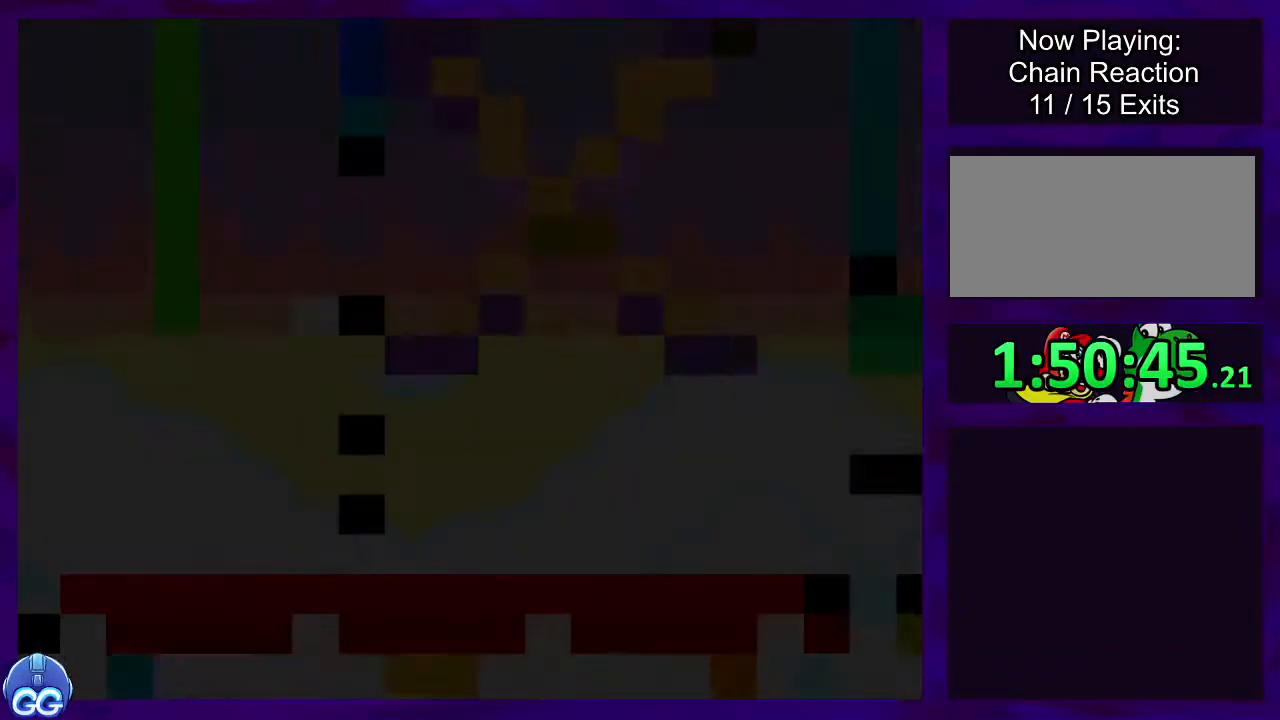
{"buttons": ["X", "DPAD_RIGHT"], "events": []}
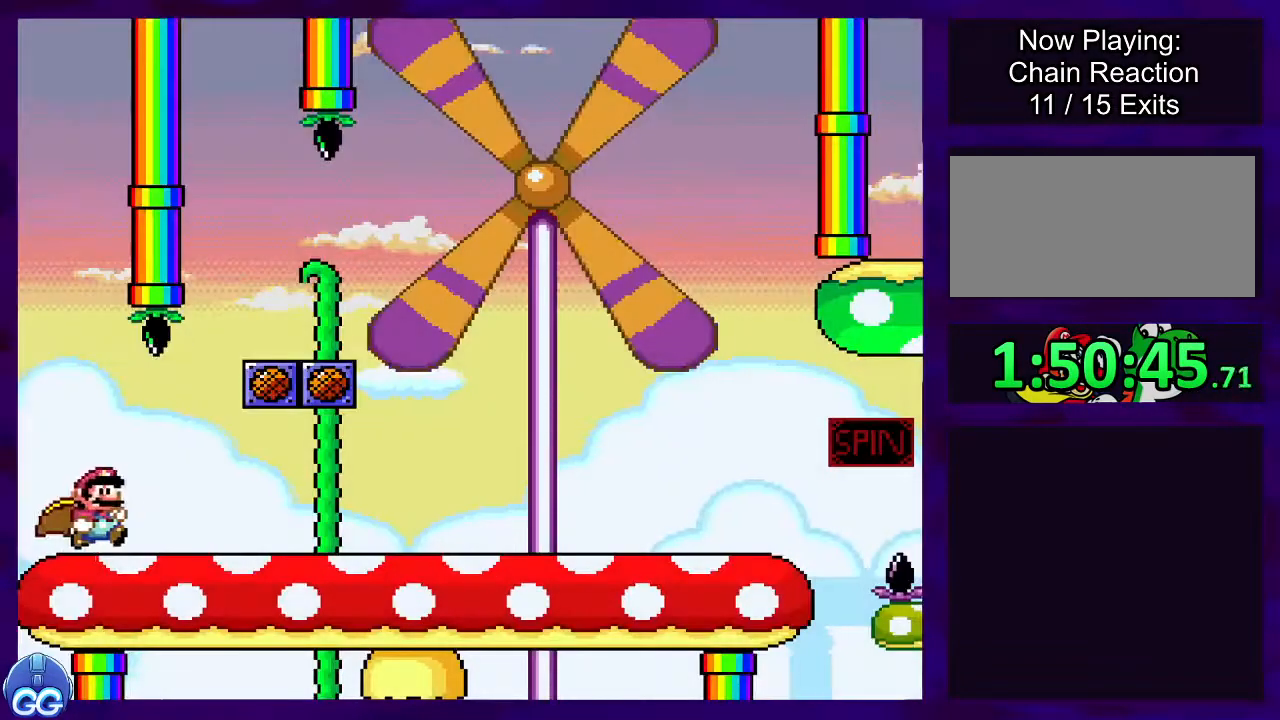
{"buttons": ["X", "DPAD_RIGHT"], "events": []}
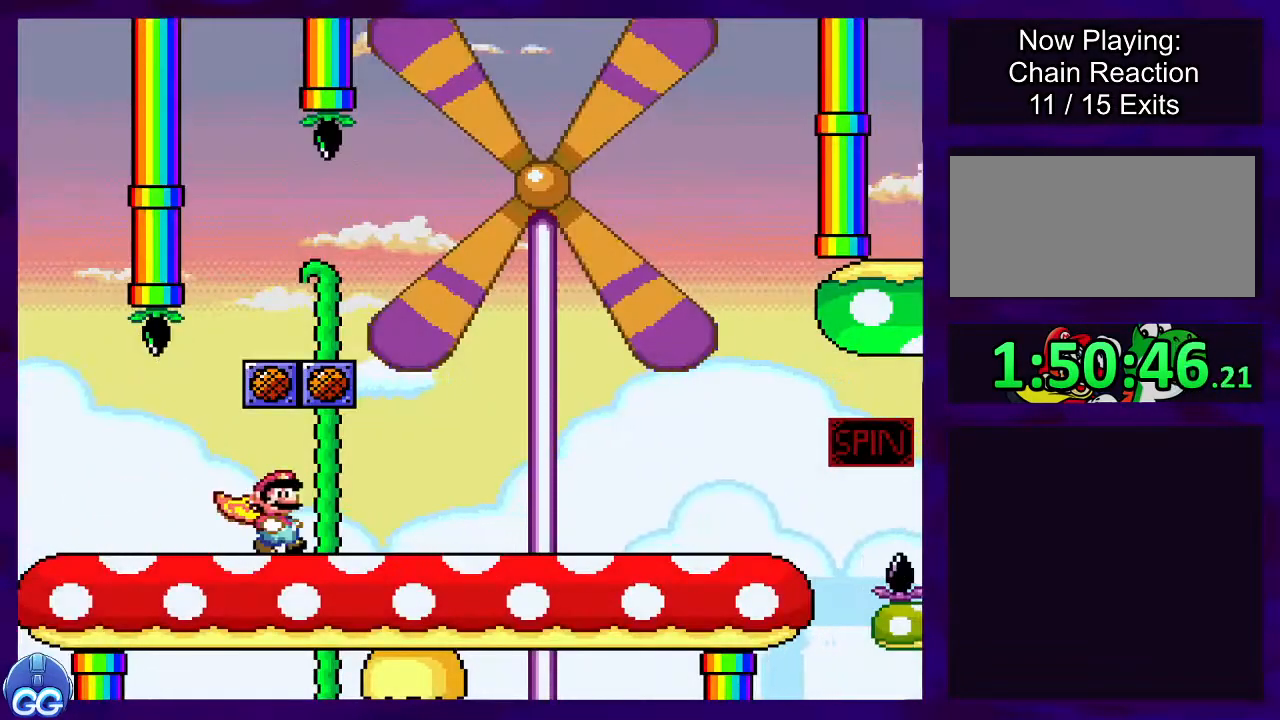
{"buttons": ["X", "DPAD_RIGHT"], "events": []}
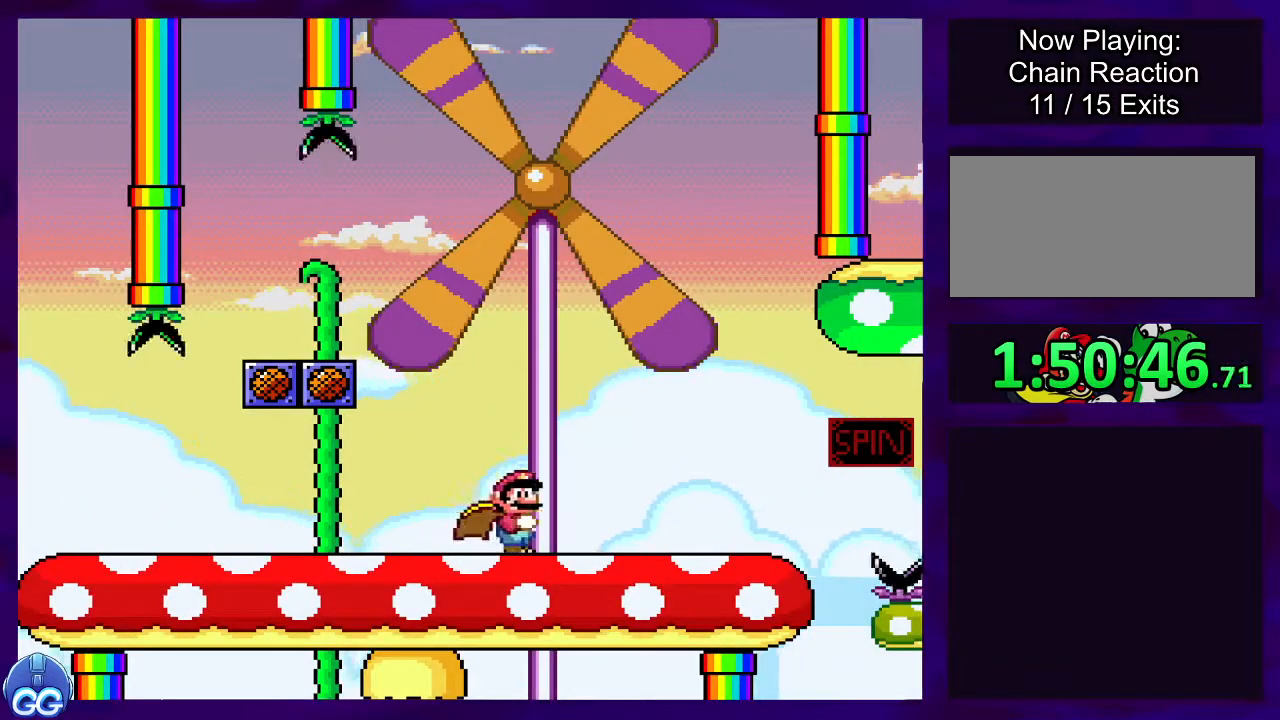
{"buttons": ["A", "X", "DPAD_RIGHT"], "events": [[450, "A", "down"]]}
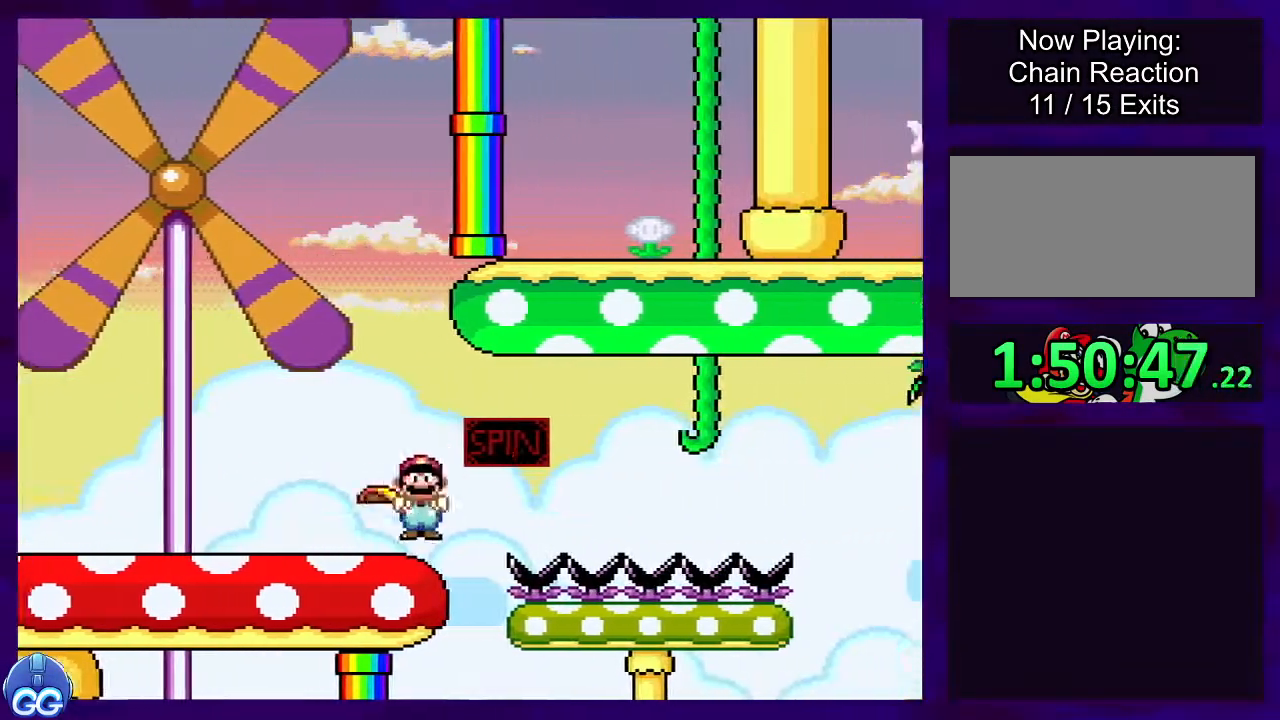
{"buttons": ["X", "DPAD_RIGHT"], "events": [[467, "A", "up"]]}
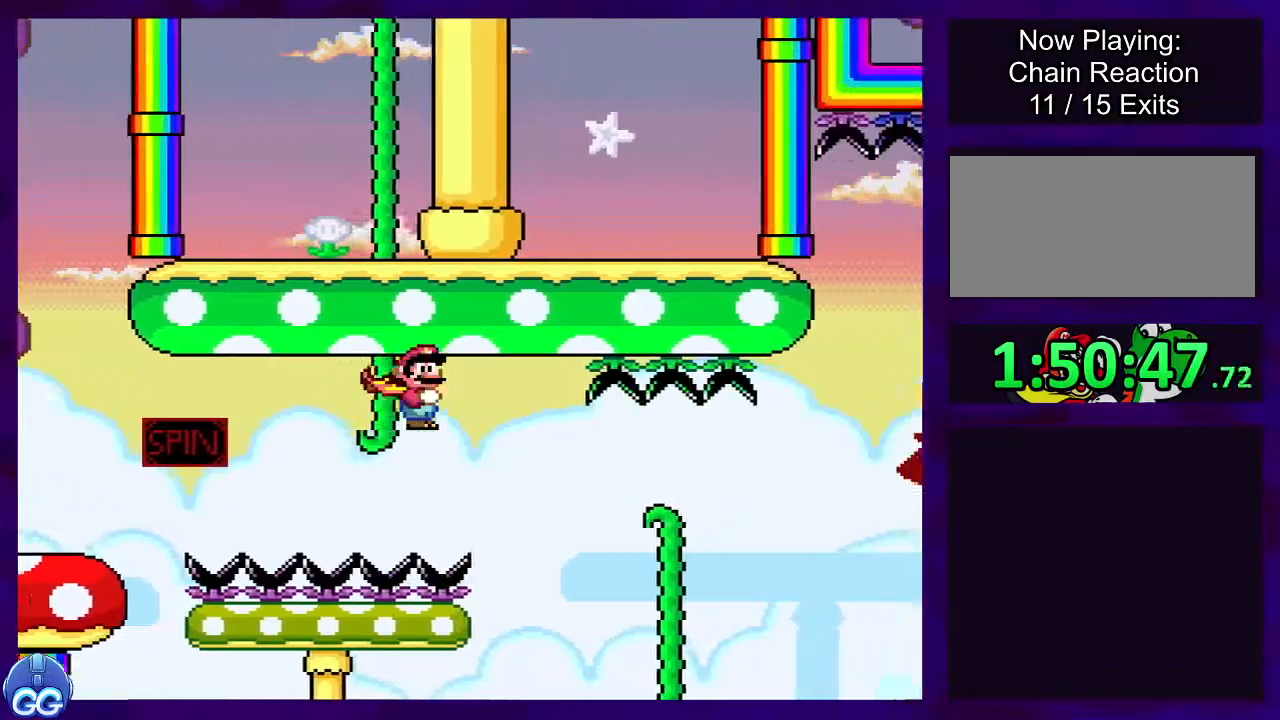
{"buttons": ["A", "X", "DPAD_RIGHT"], "events": [[317, "A", "down"]]}